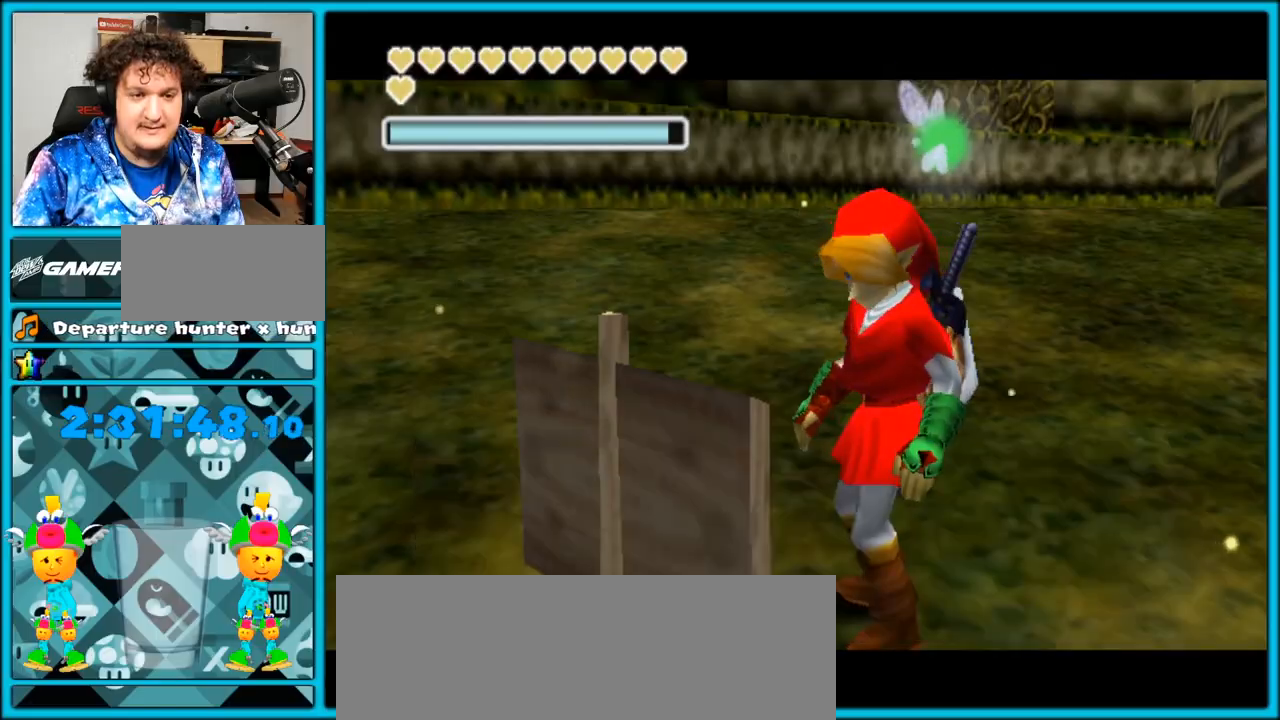
Gameplay with a controller (Nintendo layout); each line is a JSON object with the inputs held at the frame after it (dt_ms = milliseconds from this image to that frame). "events" lists button and stick changes between this image and that frame as [ms after this image, input, new state], when the widget could be followed in between. Not read: L3 R3.
{"dt_ms": 500, "buttons": [], "left_stick": "up", "right_stick": "center", "events": []}
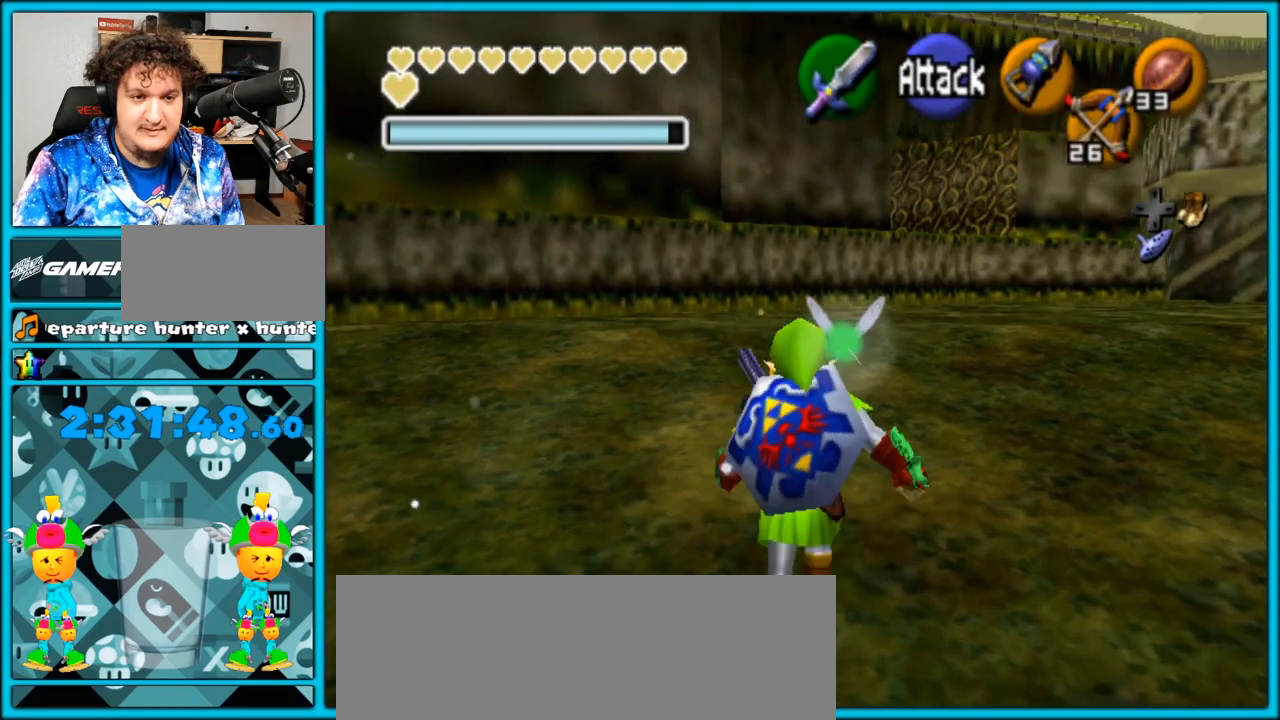
{"dt_ms": 500, "buttons": ["A"], "left_stick": "up", "right_stick": "center", "events": [[150, "A", "down"]]}
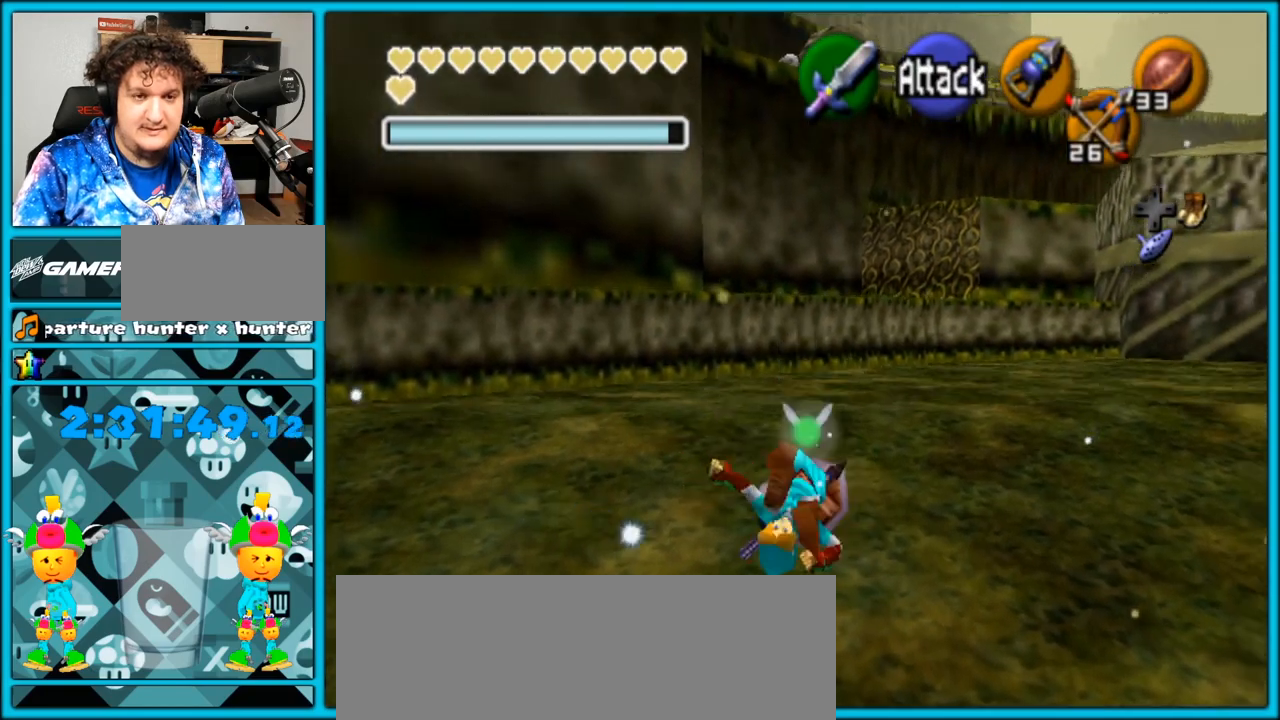
{"dt_ms": 500, "buttons": ["A"], "left_stick": "up", "right_stick": "center", "events": [[83, "A", "up"], [317, "A", "down"]]}
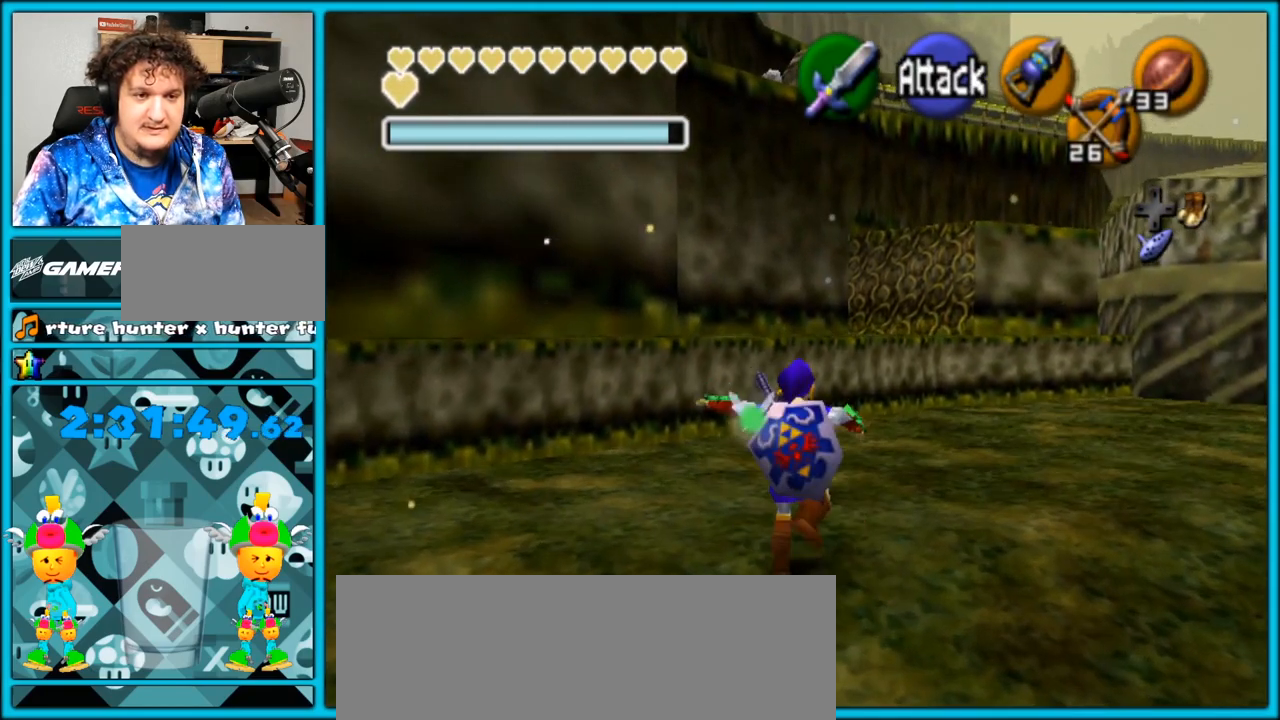
{"dt_ms": 500, "buttons": ["A"], "left_stick": "up", "right_stick": "center", "events": []}
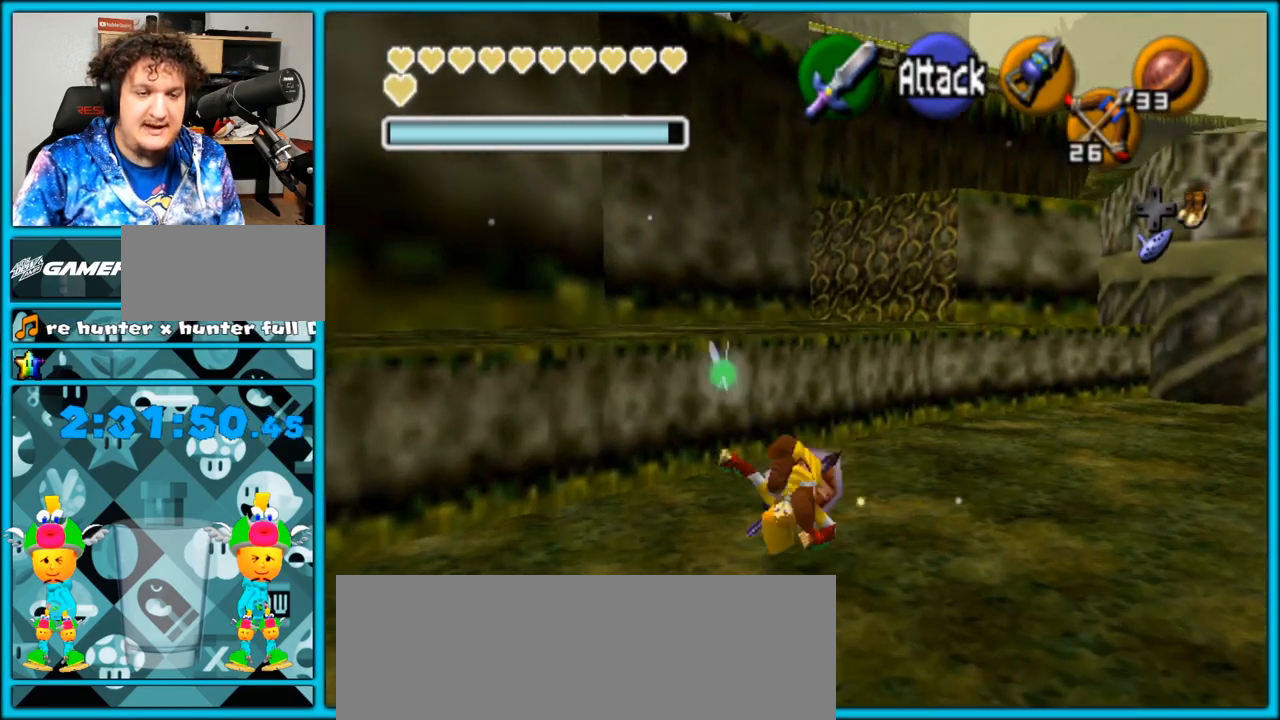
{"dt_ms": 500, "buttons": [], "left_stick": "up-left", "right_stick": "center", "events": [[150, "A", "up"], [300, "left_stick", "up-left"]]}
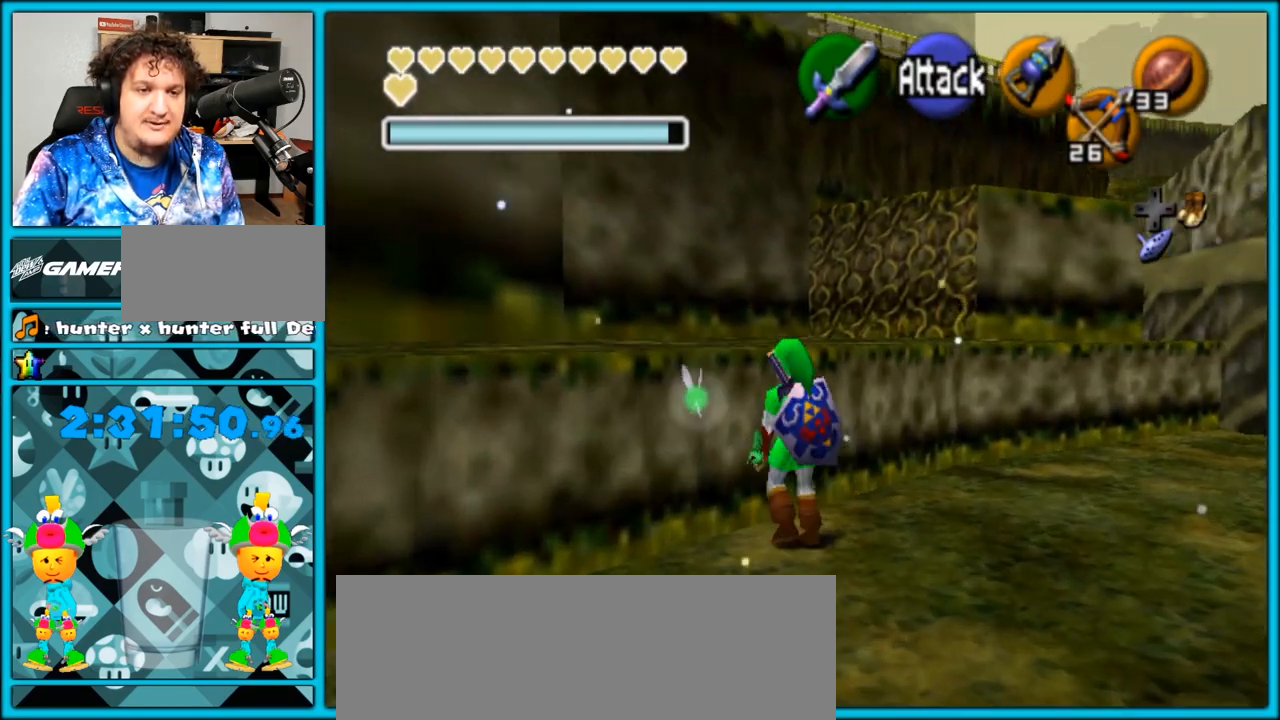
{"dt_ms": 500, "buttons": [], "left_stick": "up-left", "right_stick": "center", "events": []}
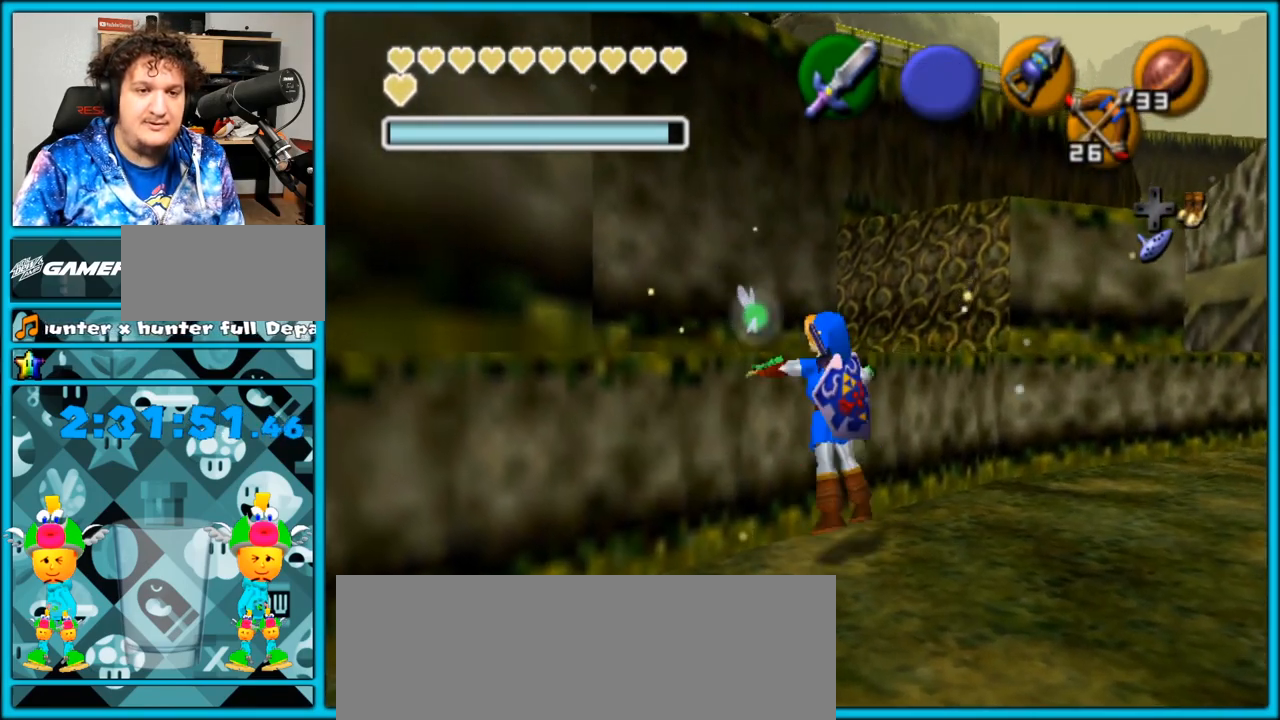
{"dt_ms": 500, "buttons": [], "left_stick": "up", "right_stick": "center", "events": [[250, "left_stick", "up"]]}
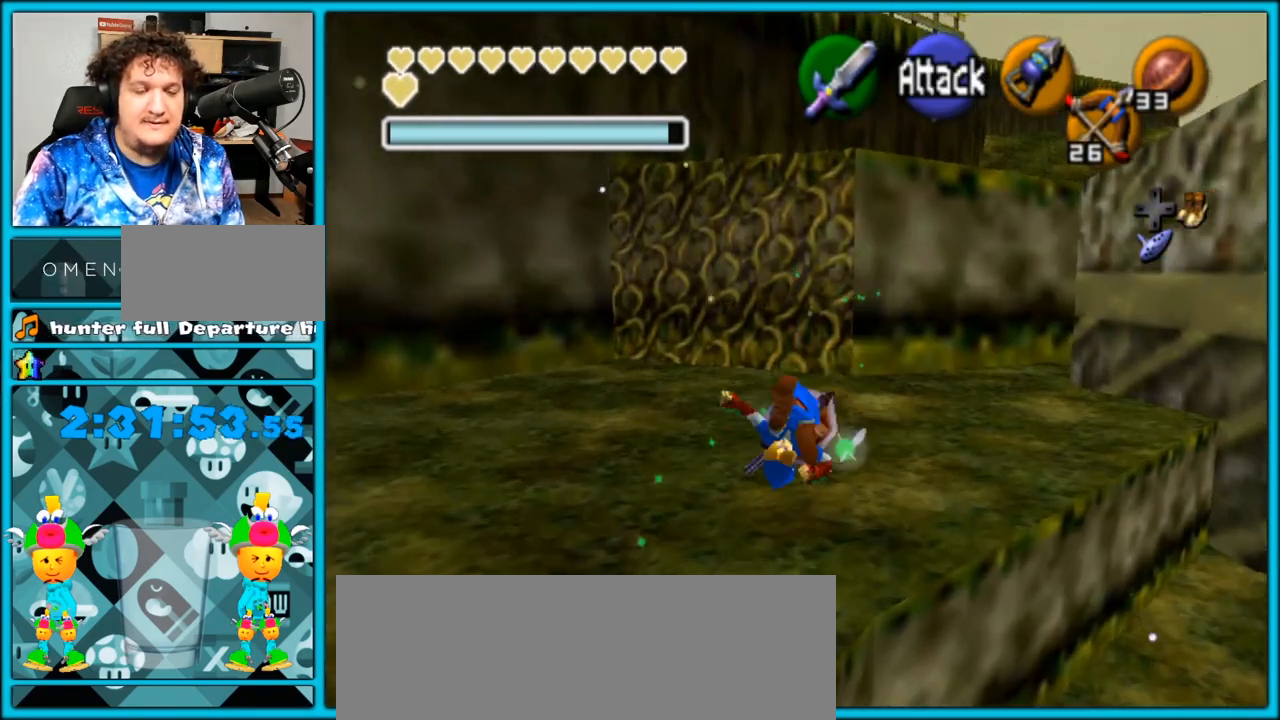
{"dt_ms": 500, "buttons": [], "left_stick": "up", "right_stick": "center", "events": []}
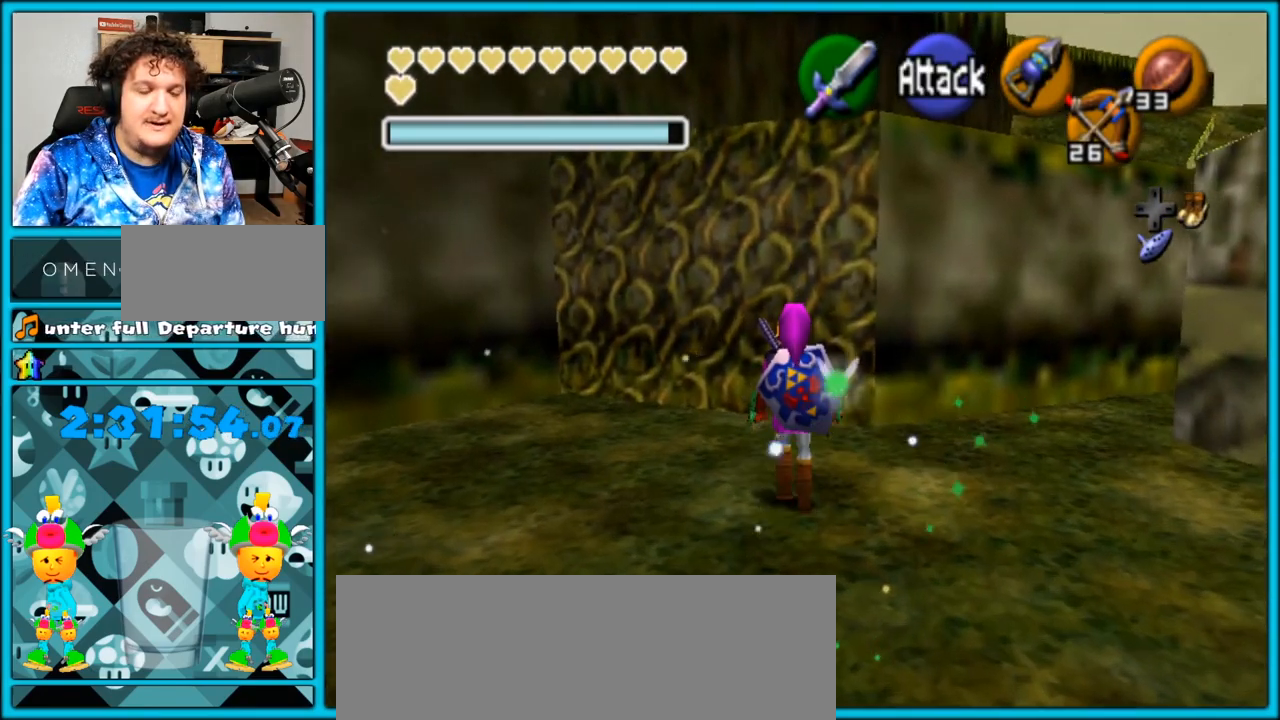
{"dt_ms": 500, "buttons": [], "left_stick": "up", "right_stick": "center", "events": []}
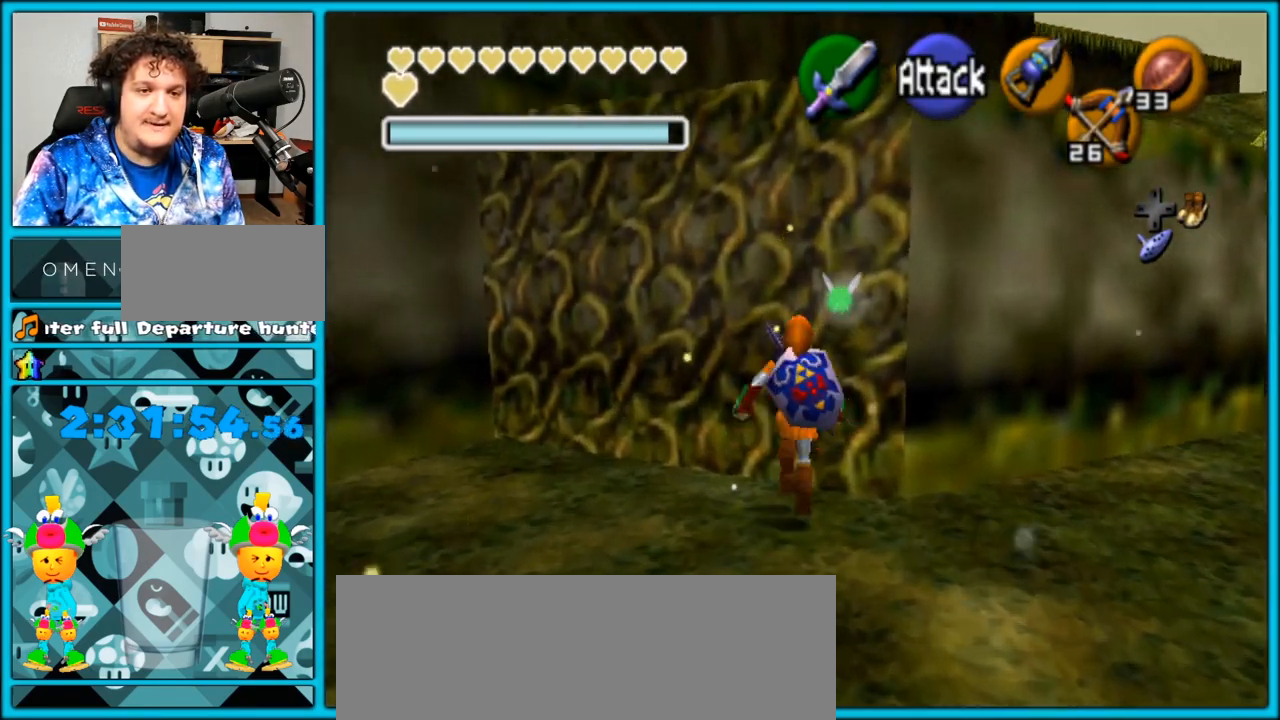
{"dt_ms": 500, "buttons": [], "left_stick": "up", "right_stick": "center", "events": []}
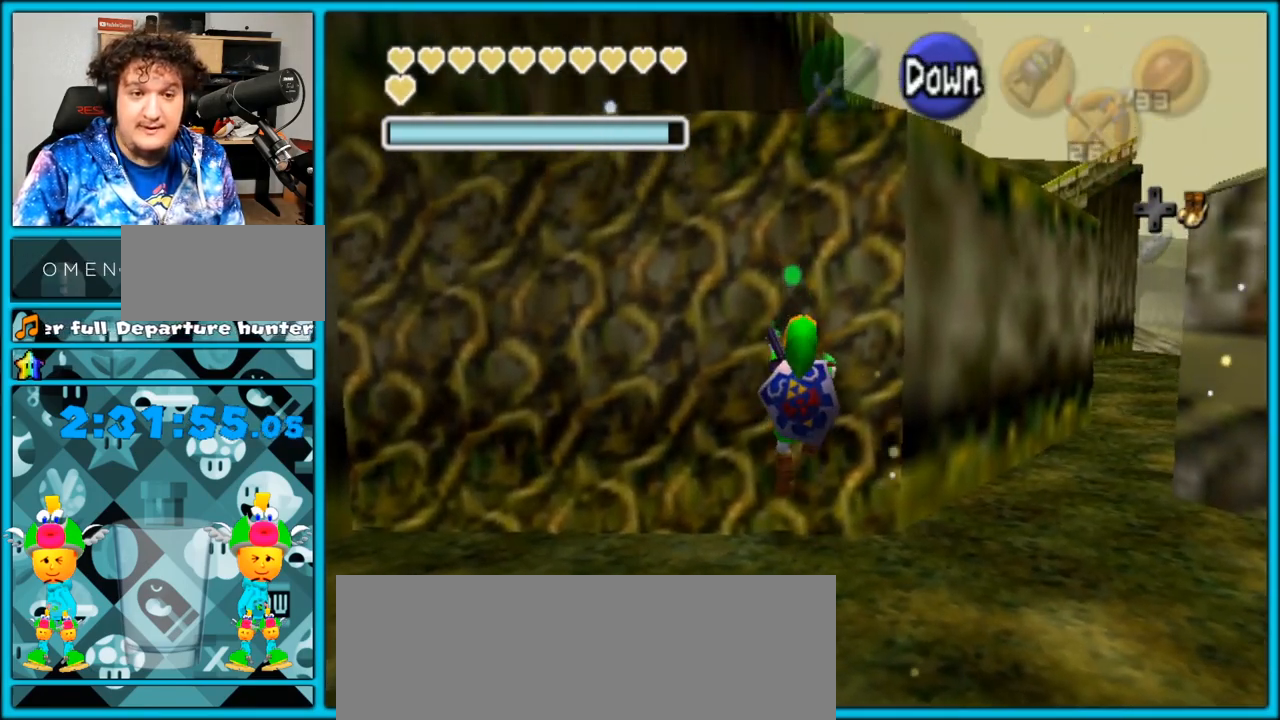
{"dt_ms": 500, "buttons": [], "left_stick": "up", "right_stick": "center", "events": []}
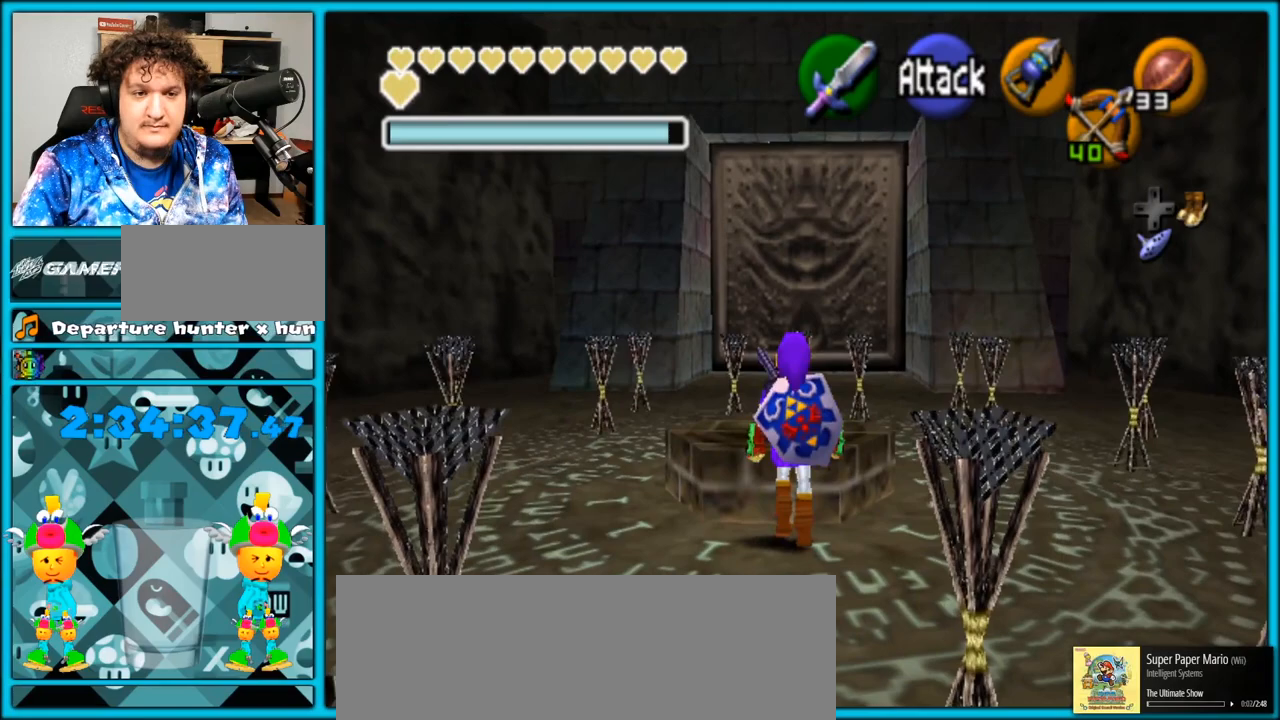
{"dt_ms": 500, "buttons": [], "left_stick": "center", "right_stick": "center", "events": [[250, "left_stick", "center"]]}
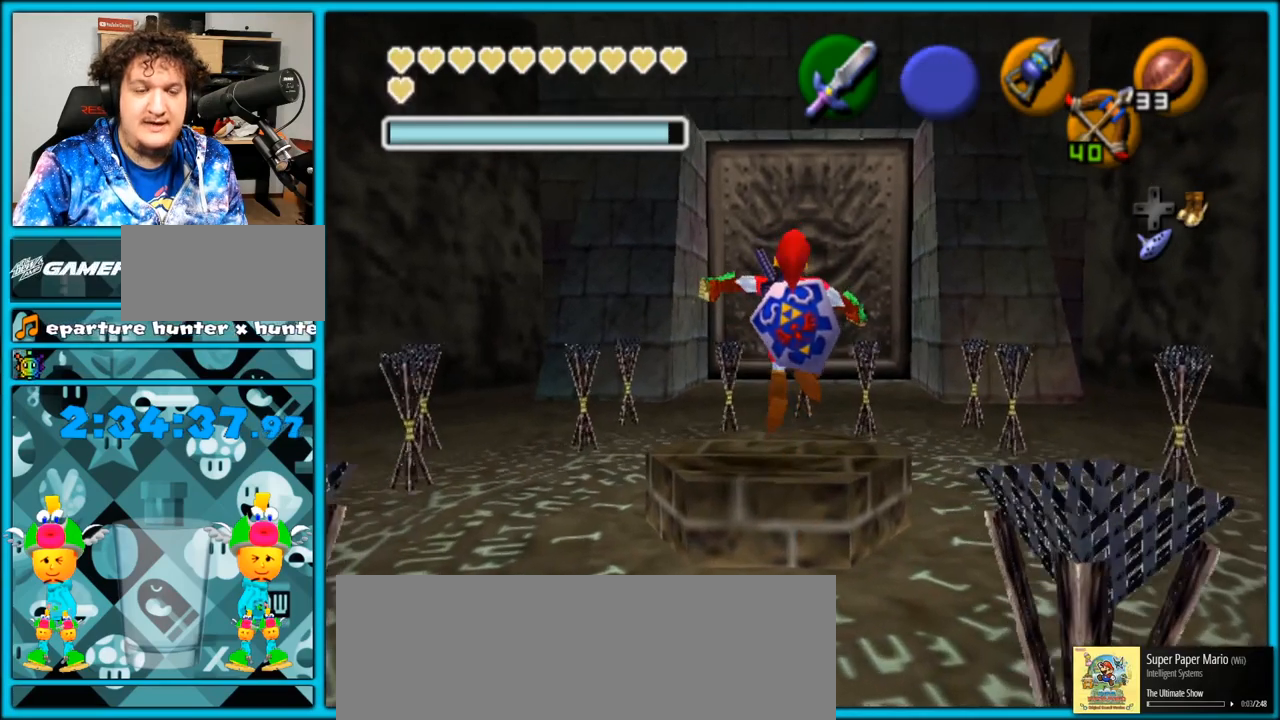
{"dt_ms": 500, "buttons": ["L1"], "left_stick": "center", "right_stick": "center", "events": [[200, "left_stick", "down-left"], [283, "L1", "down"], [283, "left_stick", "center"]]}
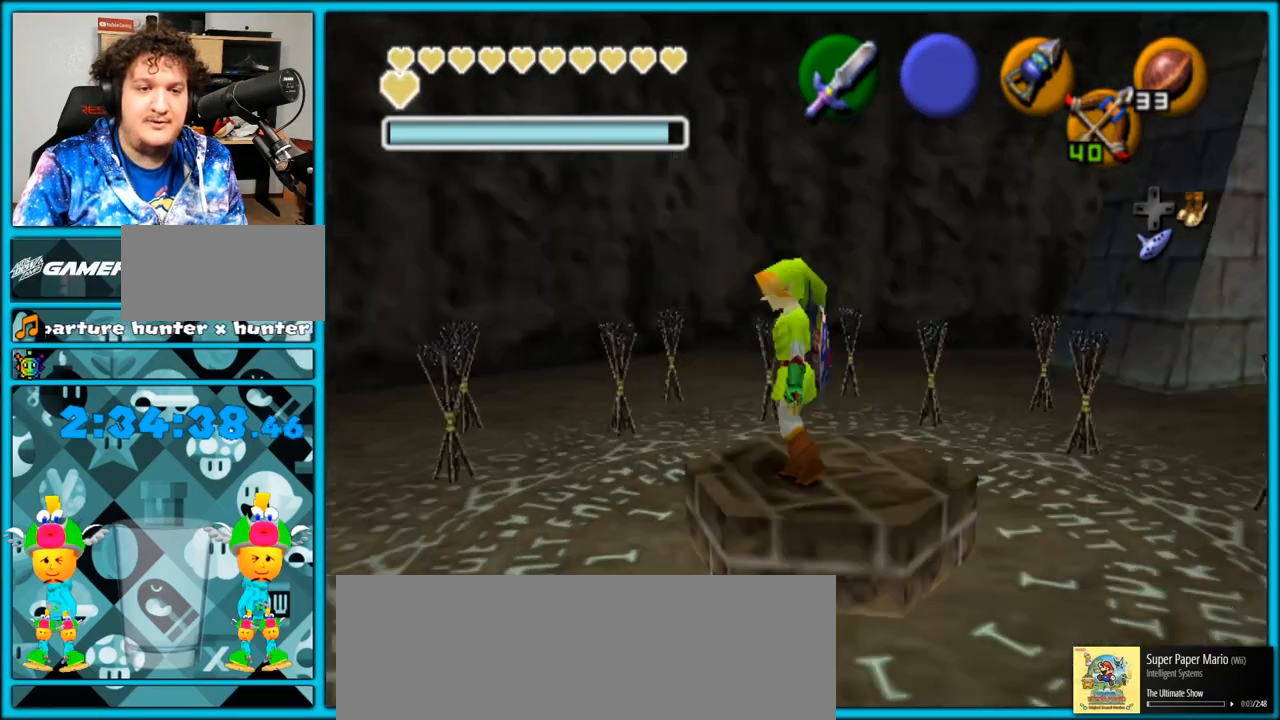
{"dt_ms": 500, "buttons": [], "left_stick": "center", "right_stick": "center", "events": [[167, "L1", "up"], [317, "START", "down"], [500, "START", "up"]]}
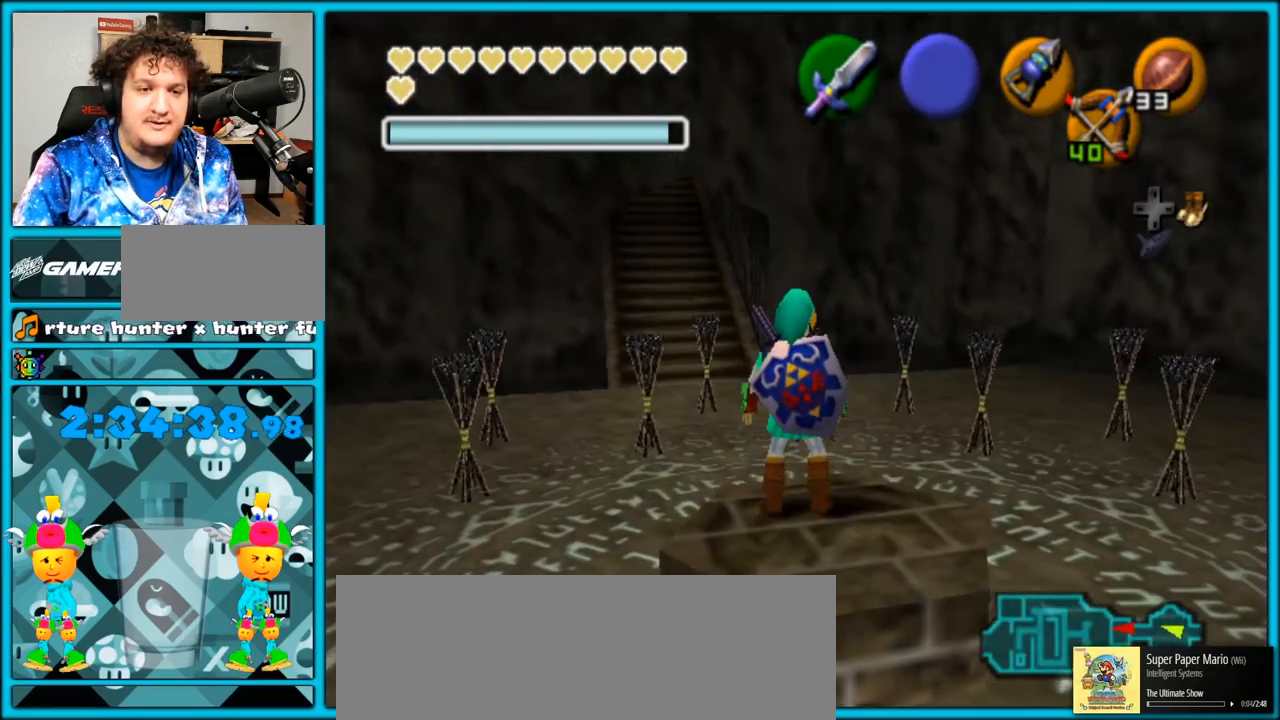
{"dt_ms": 500, "buttons": [], "left_stick": "center", "right_stick": "center", "events": []}
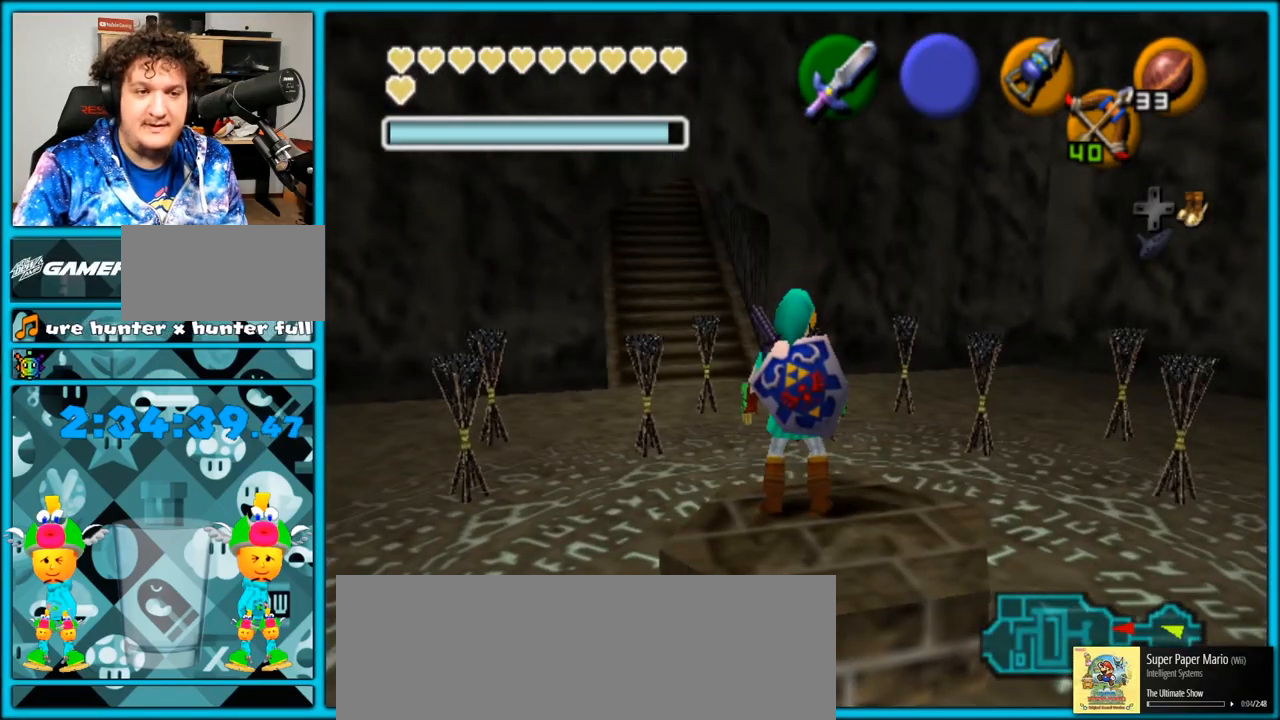
{"dt_ms": 500, "buttons": [], "left_stick": "center", "right_stick": "center", "events": []}
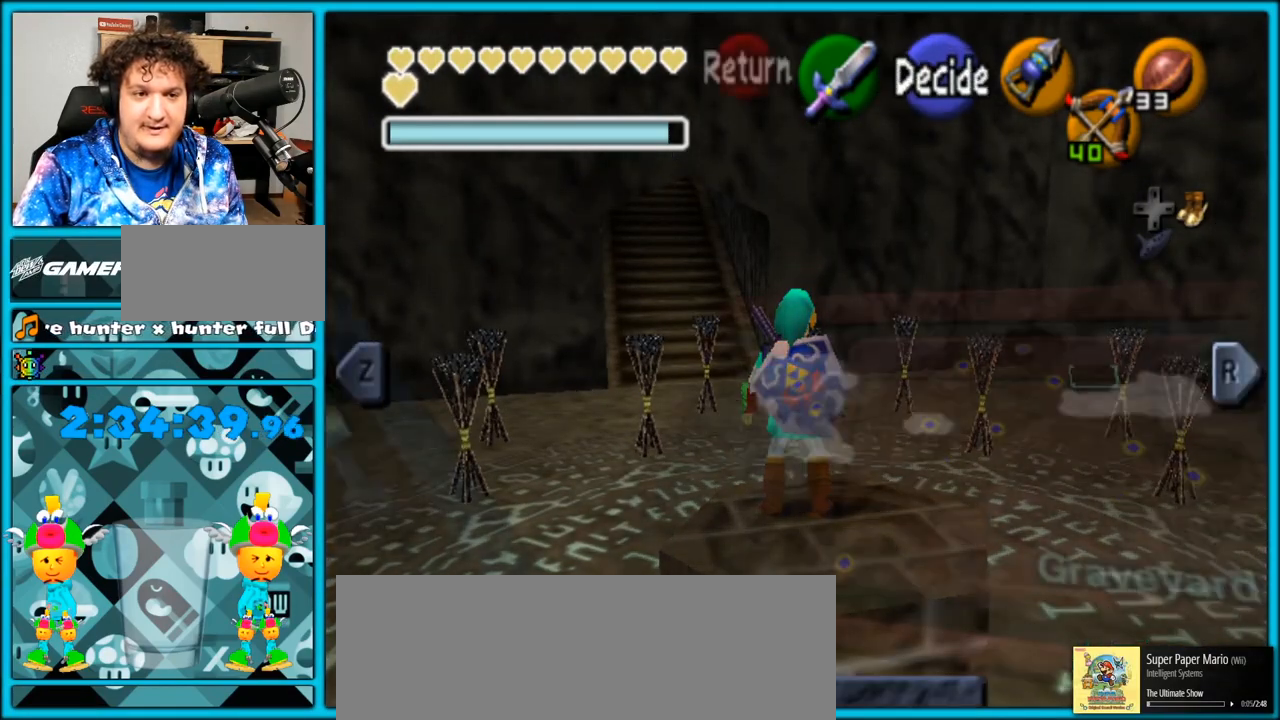
{"dt_ms": 500, "buttons": [], "left_stick": "center", "right_stick": "center", "events": []}
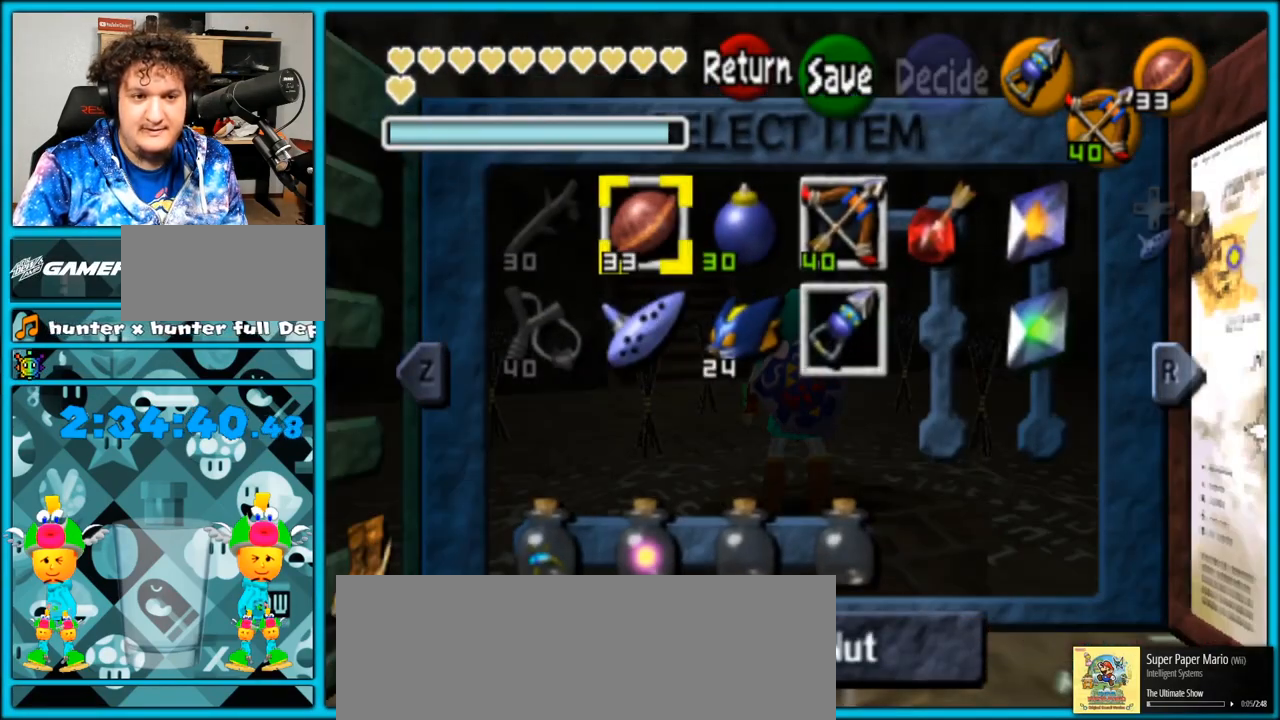
{"dt_ms": 500, "buttons": [], "left_stick": "right", "right_stick": "center", "events": [[250, "left_stick", "right"], [350, "left_stick", "center"], [450, "left_stick", "right"]]}
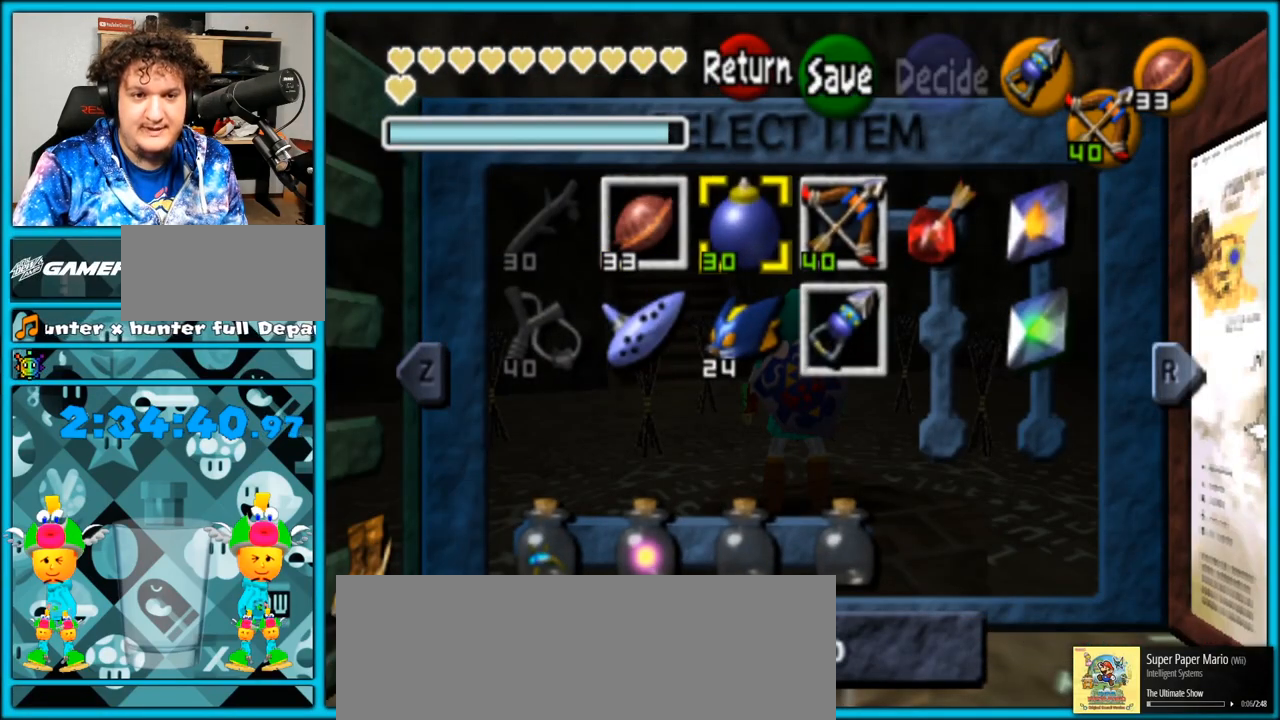
{"dt_ms": 1000, "buttons": [], "left_stick": "center", "right_stick": "center", "events": [[33, "left_stick", "center"], [133, "left_stick", "right"], [217, "left_stick", "center"], [383, "left_stick", "right"], [533, "left_stick", "center"], [717, "X", "down"], [850, "X", "up"]]}
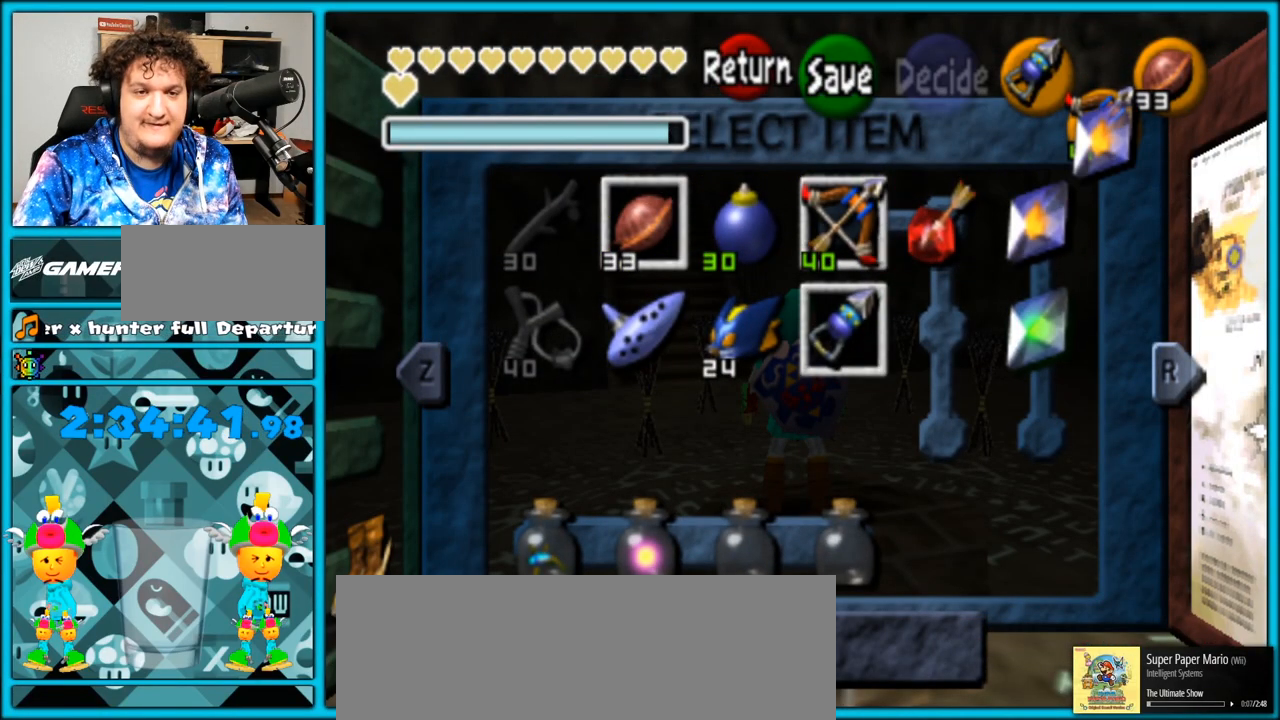
{"dt_ms": 500, "buttons": [], "left_stick": "center", "right_stick": "center", "events": [[133, "START", "down"], [250, "START", "up"]]}
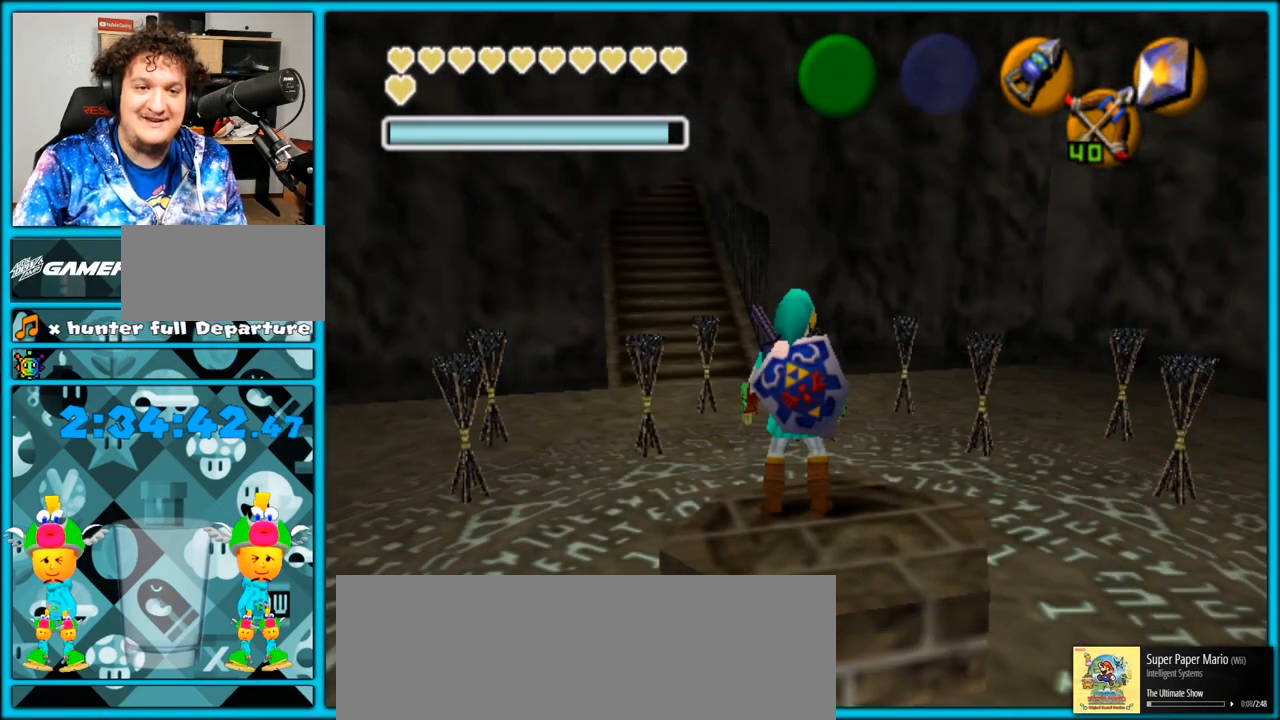
{"dt_ms": 500, "buttons": [], "left_stick": "center", "right_stick": "center", "events": [[183, "left_stick", "down-right"], [283, "X", "down"], [333, "left_stick", "center"], [400, "X", "up"]]}
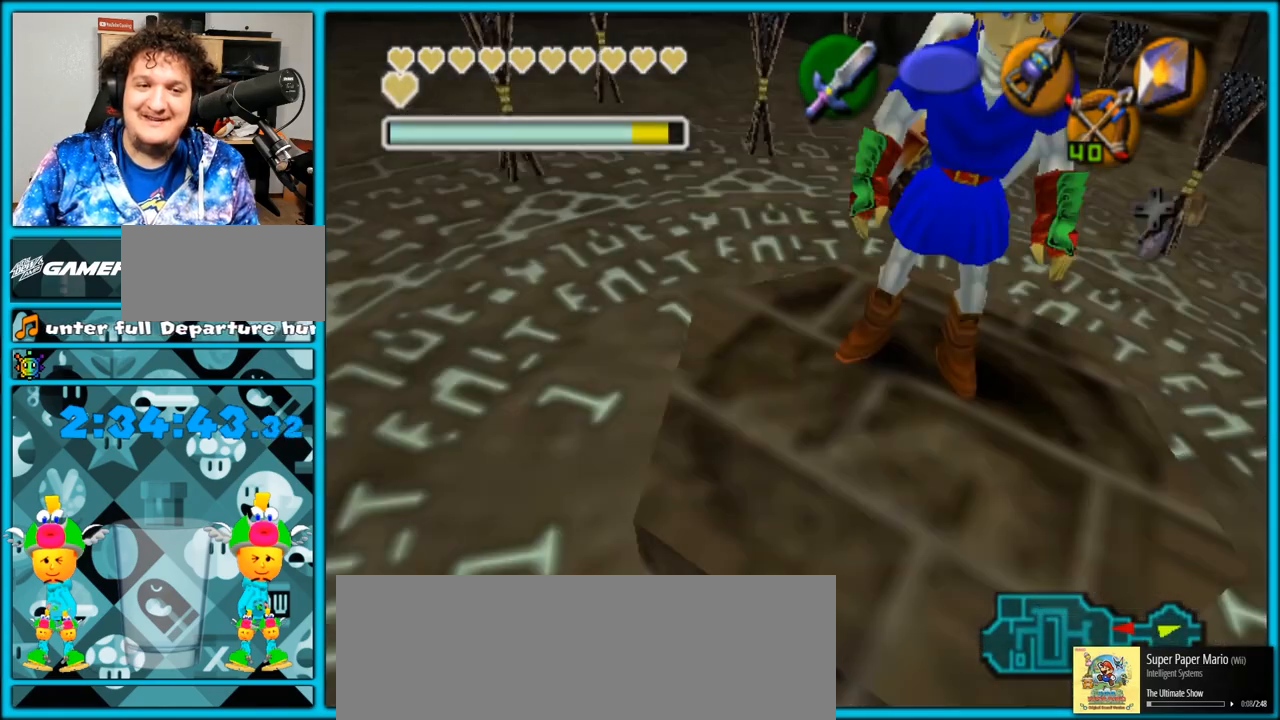
{"dt_ms": 500, "buttons": [], "left_stick": "center", "right_stick": "center", "events": []}